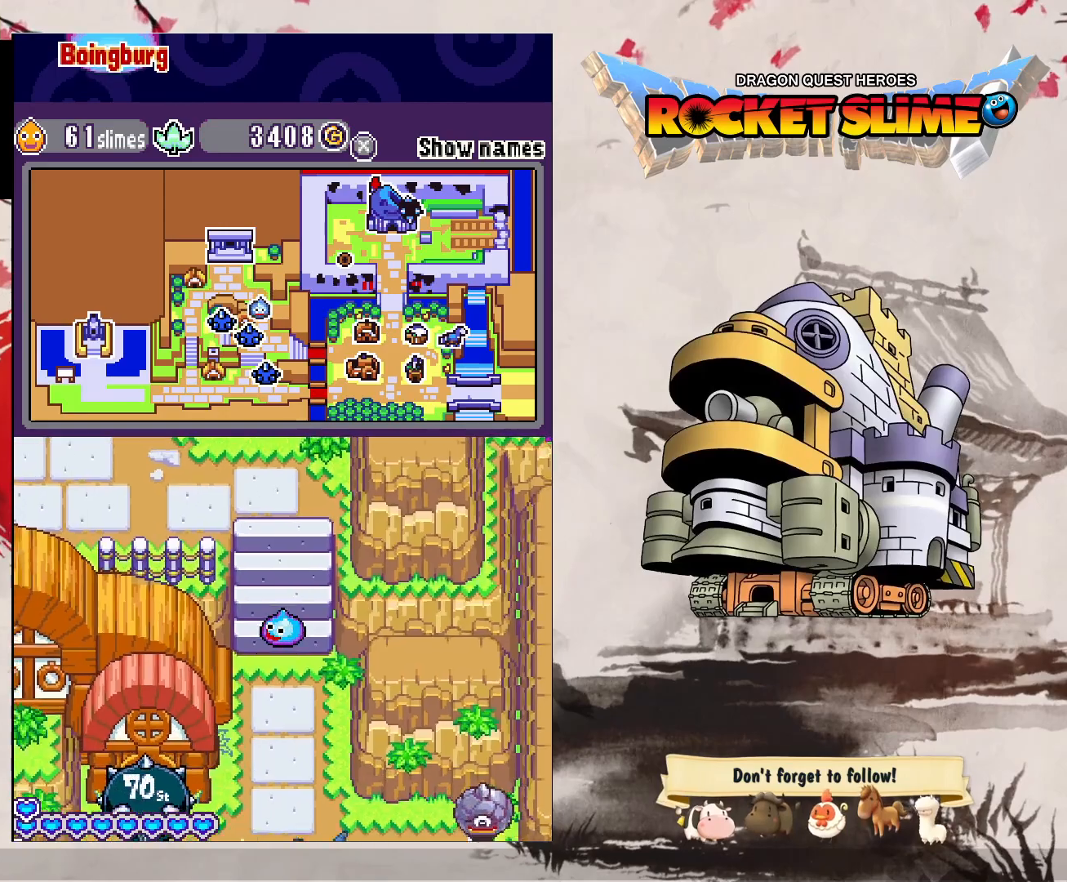
Gameplay with a controller (Xbox layout); each line is a JSON object with the inputs held at the frame after it (dt_ms = milliseconds from this image to that frame). "events" lists button and stick changes between this image and that frame as [ms after this image, input, new state], when the widget could be followed in between. Not read: L3 R3 SELECT START.
{"dt_ms": 500, "buttons": ["DPAD_UP"], "left_stick": "center", "right_stick": "center", "events": [[250, "DPAD_LEFT", "up"]]}
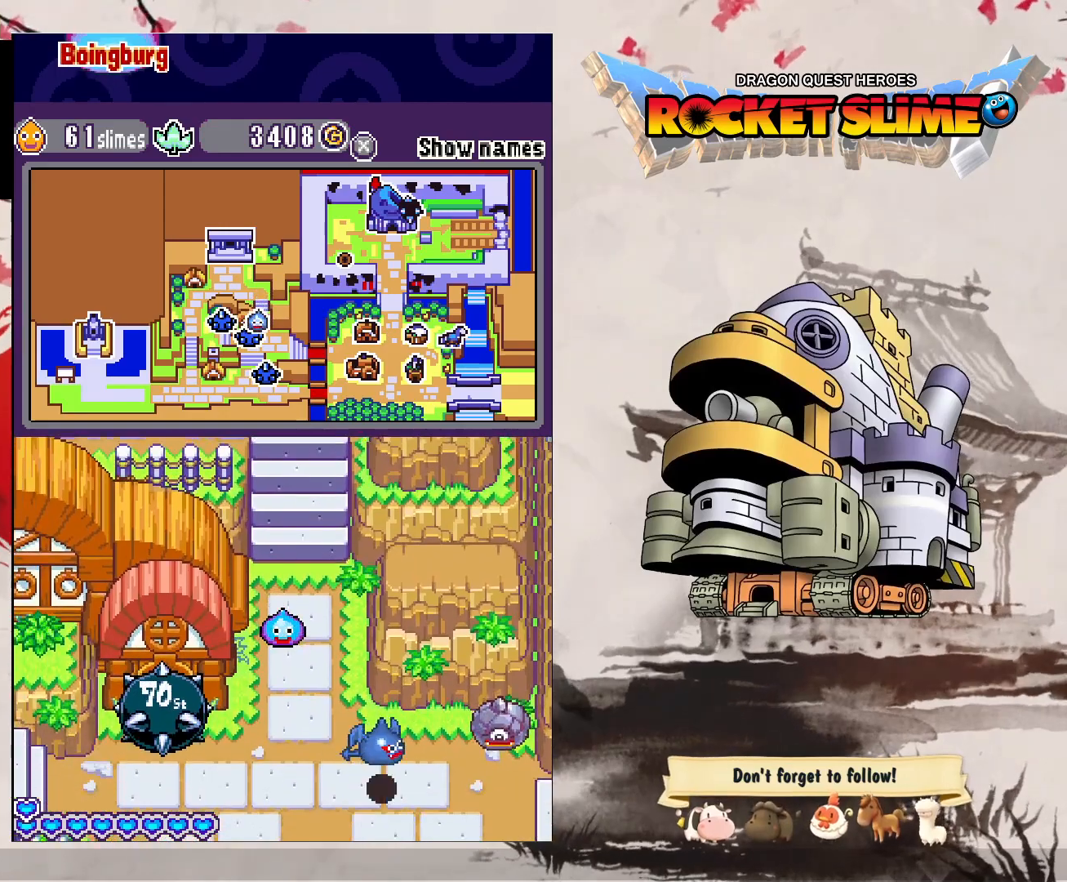
{"dt_ms": 500, "buttons": ["DPAD_UP", "DPAD_RIGHT"], "left_stick": "center", "right_stick": "center", "events": [[450, "DPAD_RIGHT", "down"]]}
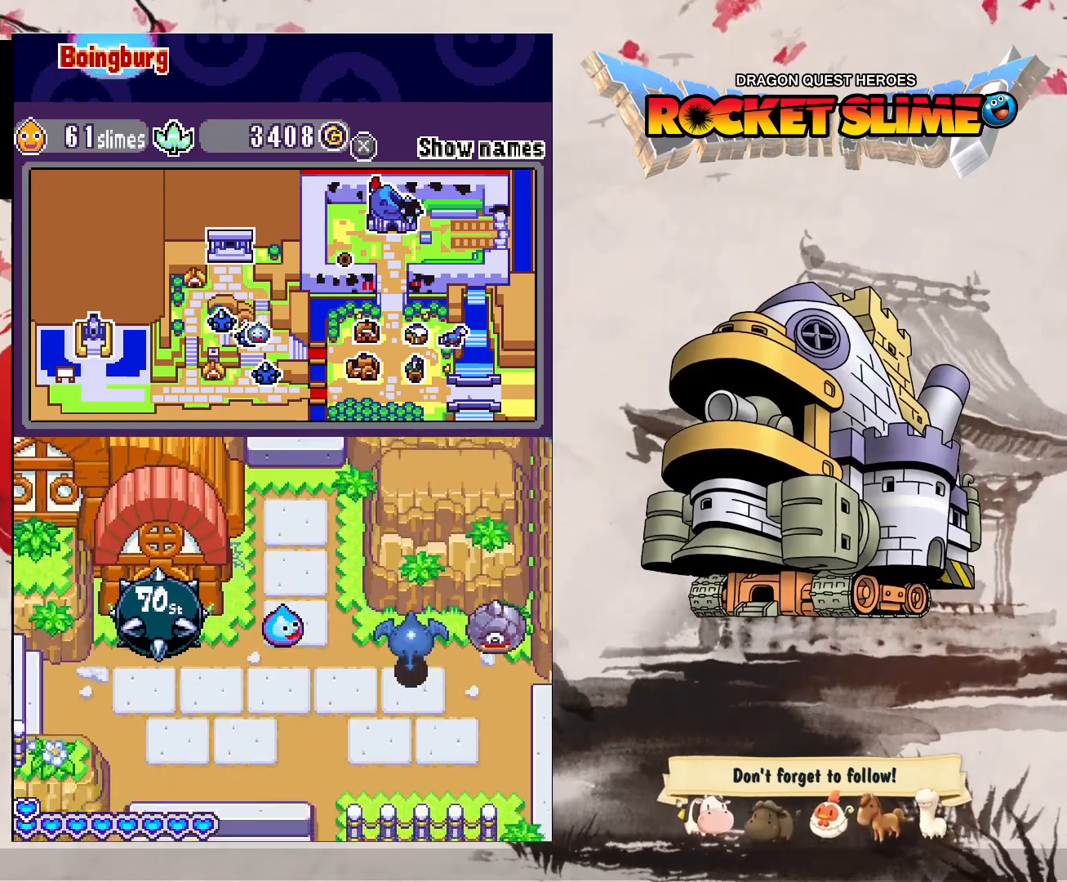
{"dt_ms": 500, "buttons": ["DPAD_RIGHT"], "left_stick": "center", "right_stick": "center", "events": [[367, "DPAD_UP", "up"]]}
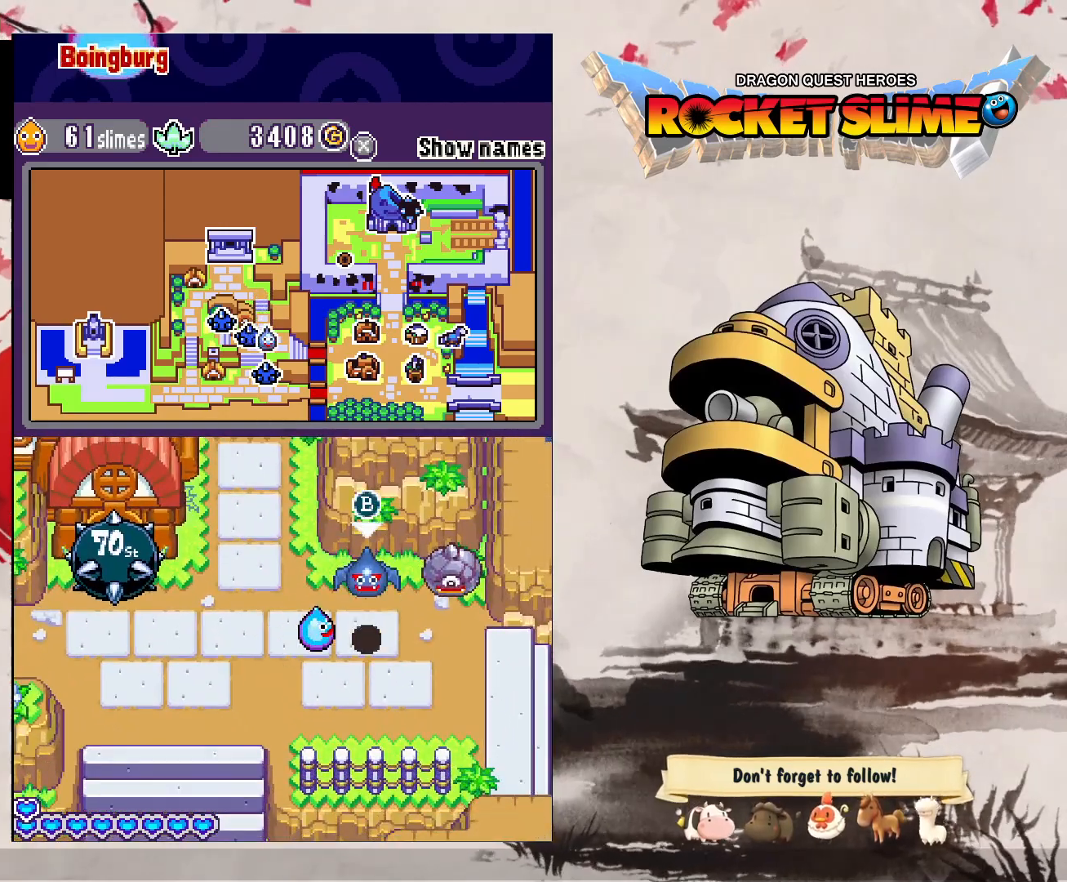
{"dt_ms": 500, "buttons": ["DPAD_UP", "DPAD_RIGHT"], "left_stick": "center", "right_stick": "center", "events": [[367, "DPAD_UP", "down"]]}
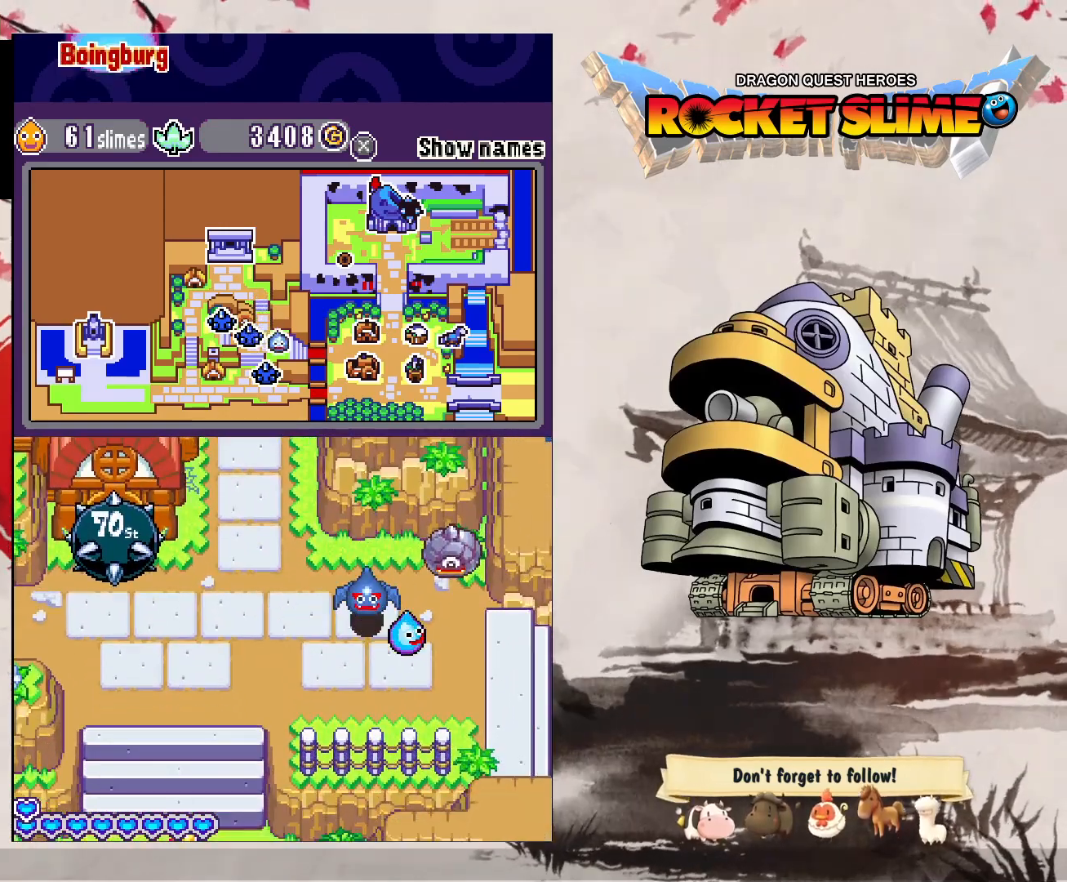
{"dt_ms": 500, "buttons": ["DPAD_RIGHT"], "left_stick": "center", "right_stick": "center", "events": [[17, "DPAD_UP", "up"]]}
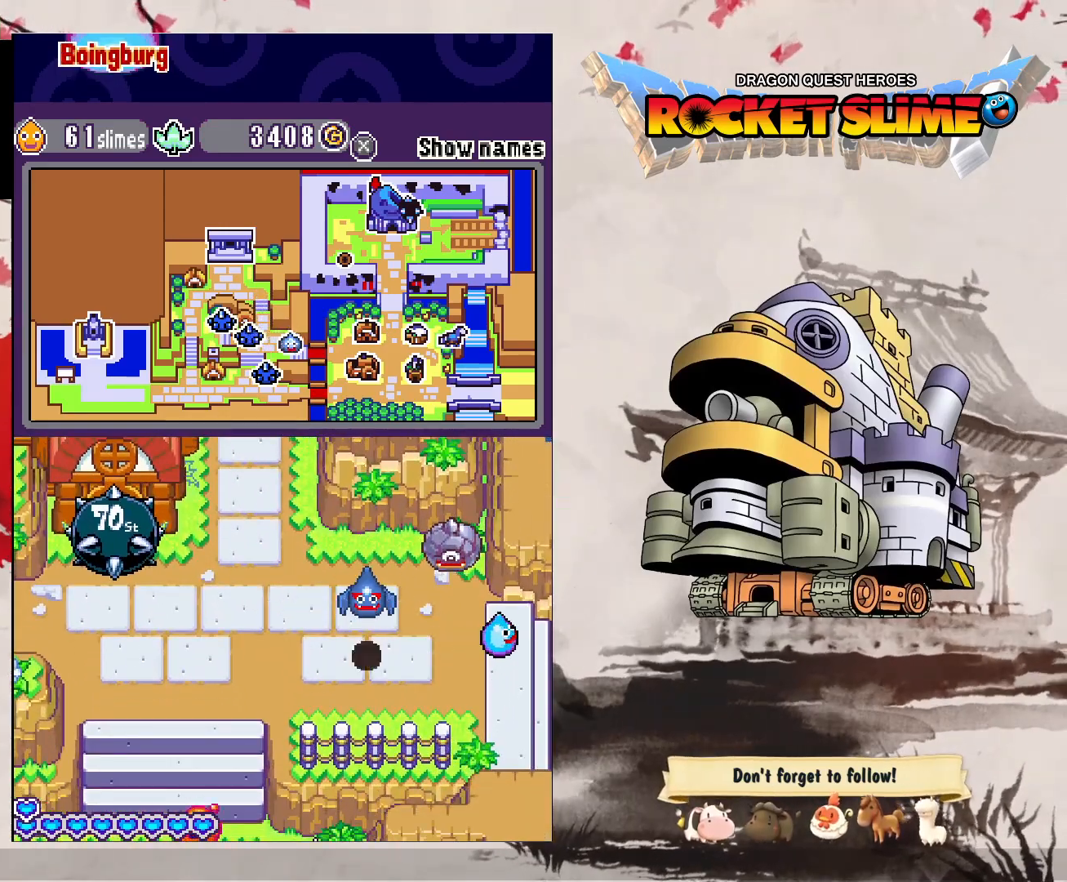
{"dt_ms": 500, "buttons": ["DPAD_RIGHT"], "left_stick": "center", "right_stick": "center", "events": []}
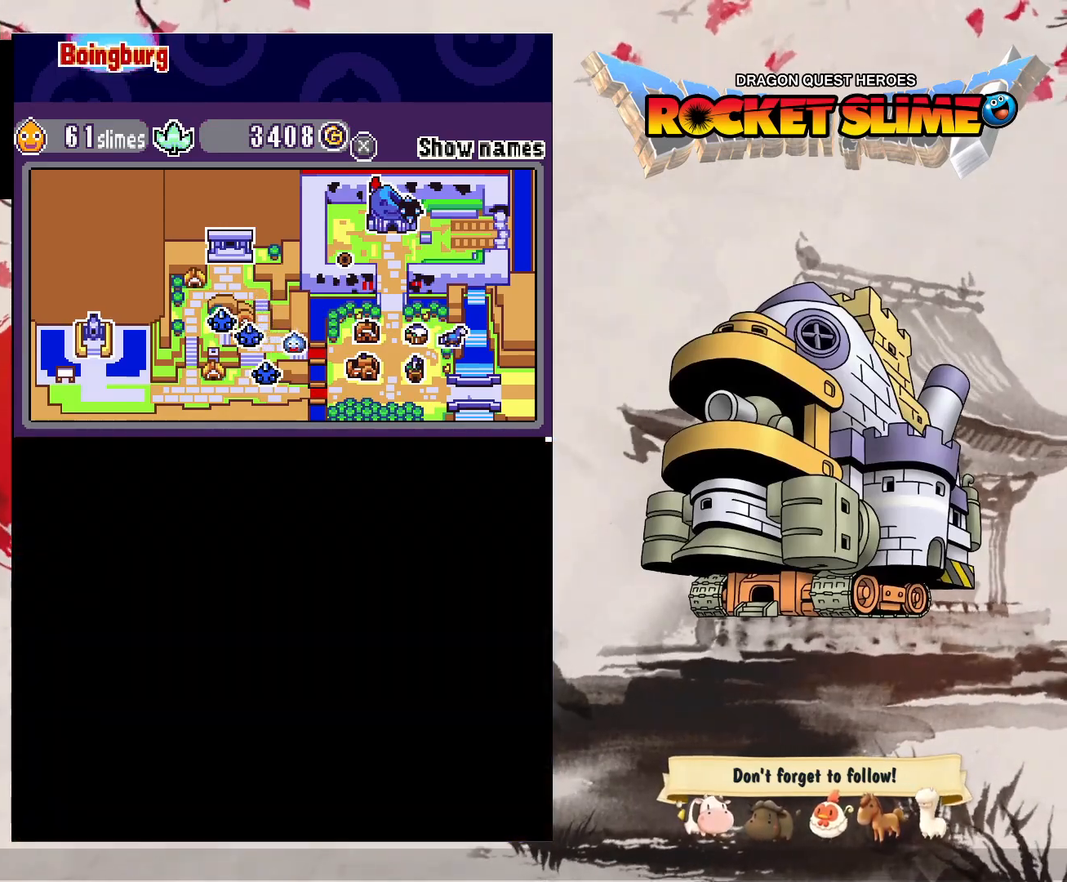
{"dt_ms": 500, "buttons": ["DPAD_RIGHT"], "left_stick": "center", "right_stick": "center", "events": []}
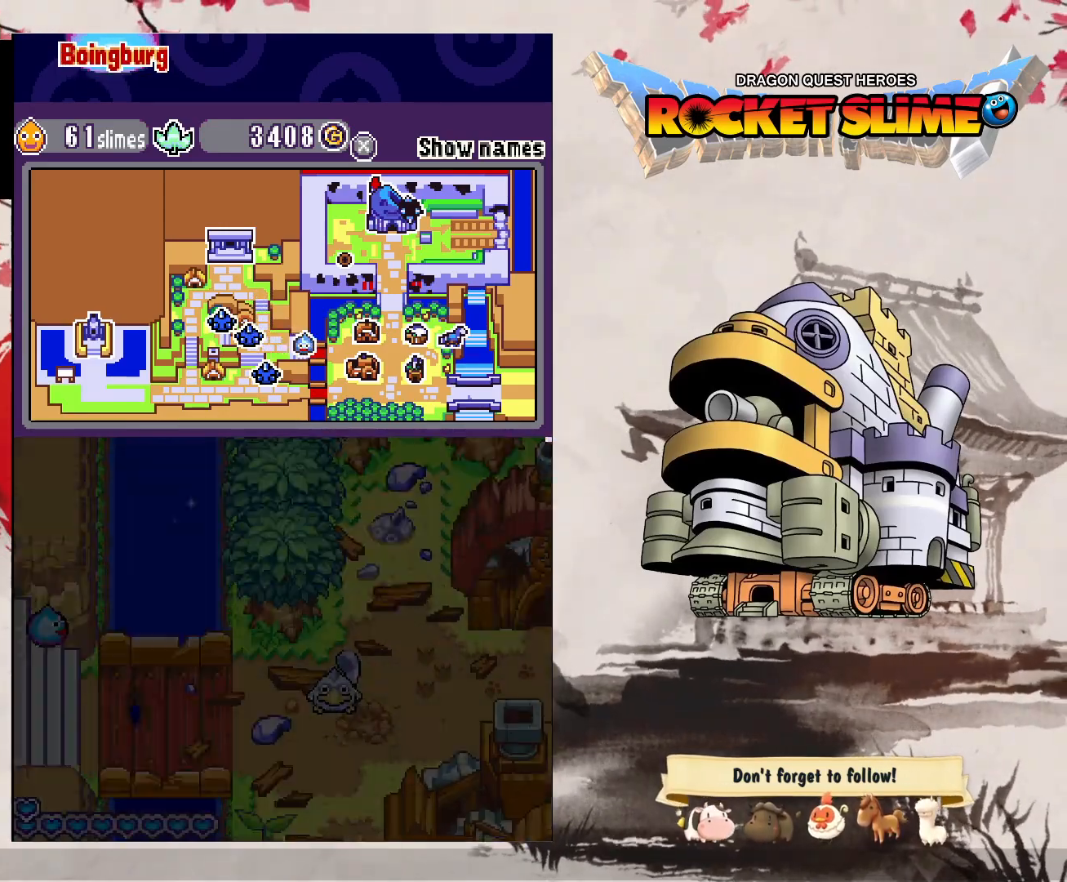
{"dt_ms": 500, "buttons": ["DPAD_RIGHT"], "left_stick": "center", "right_stick": "center", "events": []}
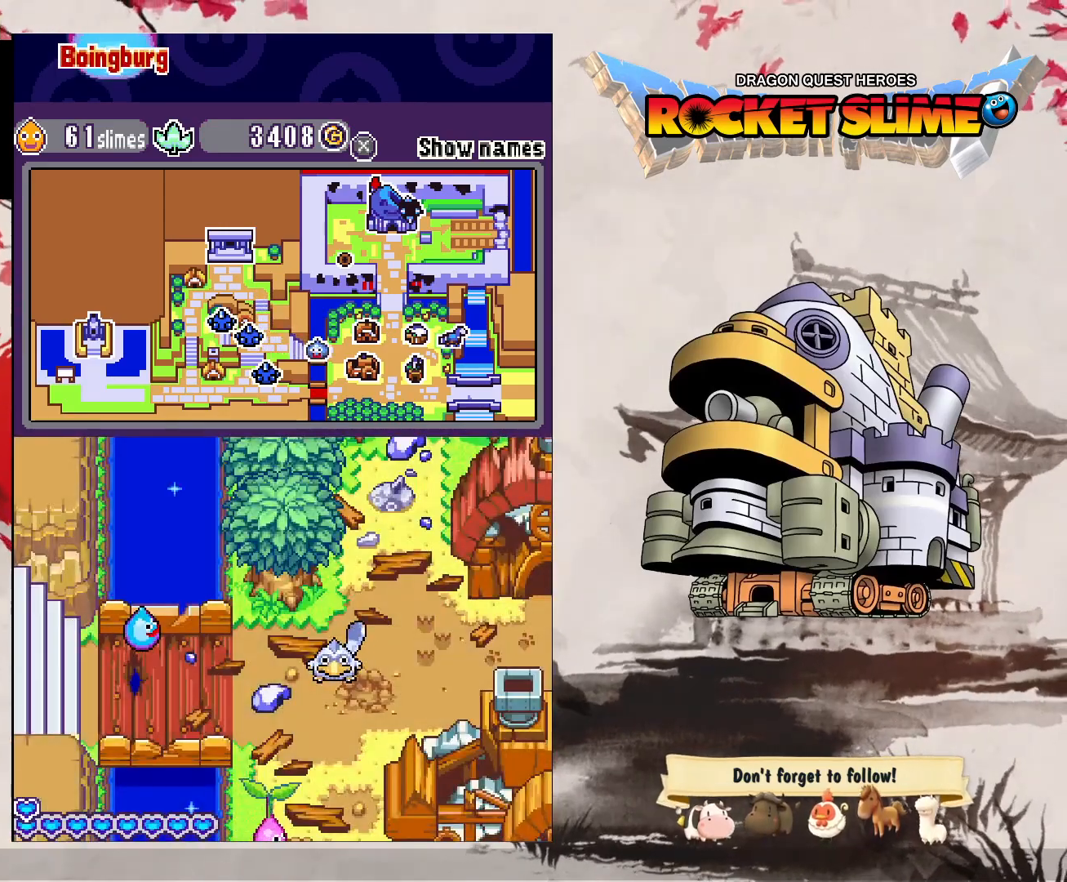
{"dt_ms": 500, "buttons": ["DPAD_RIGHT"], "left_stick": "center", "right_stick": "center", "events": []}
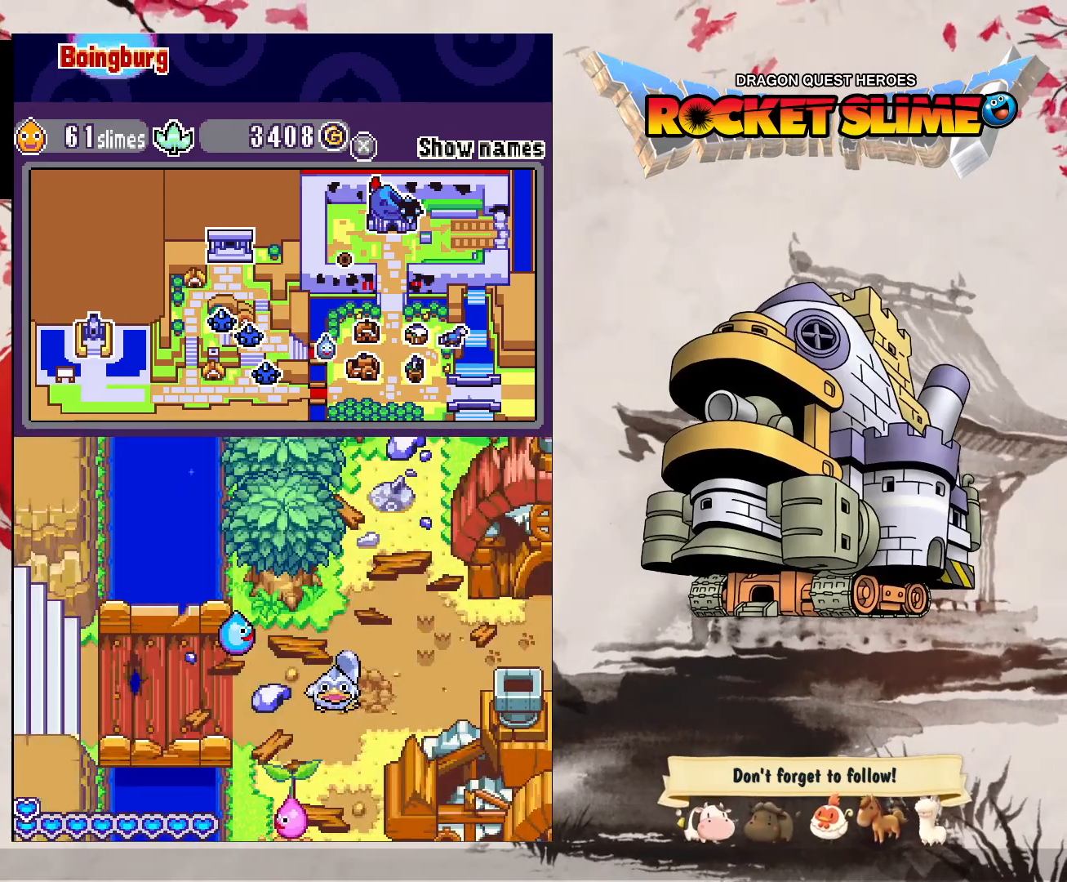
{"dt_ms": 500, "buttons": ["DPAD_RIGHT"], "left_stick": "center", "right_stick": "center", "events": []}
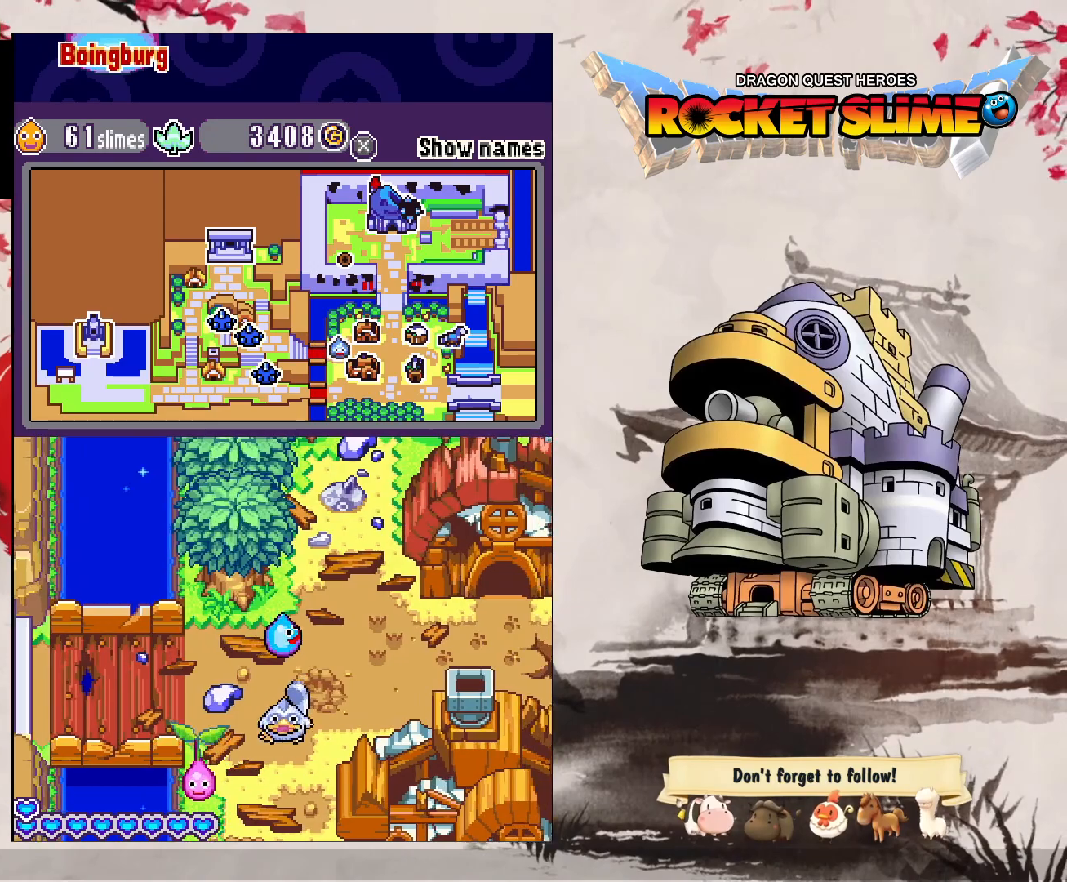
{"dt_ms": 500, "buttons": ["DPAD_RIGHT"], "left_stick": "center", "right_stick": "center", "events": []}
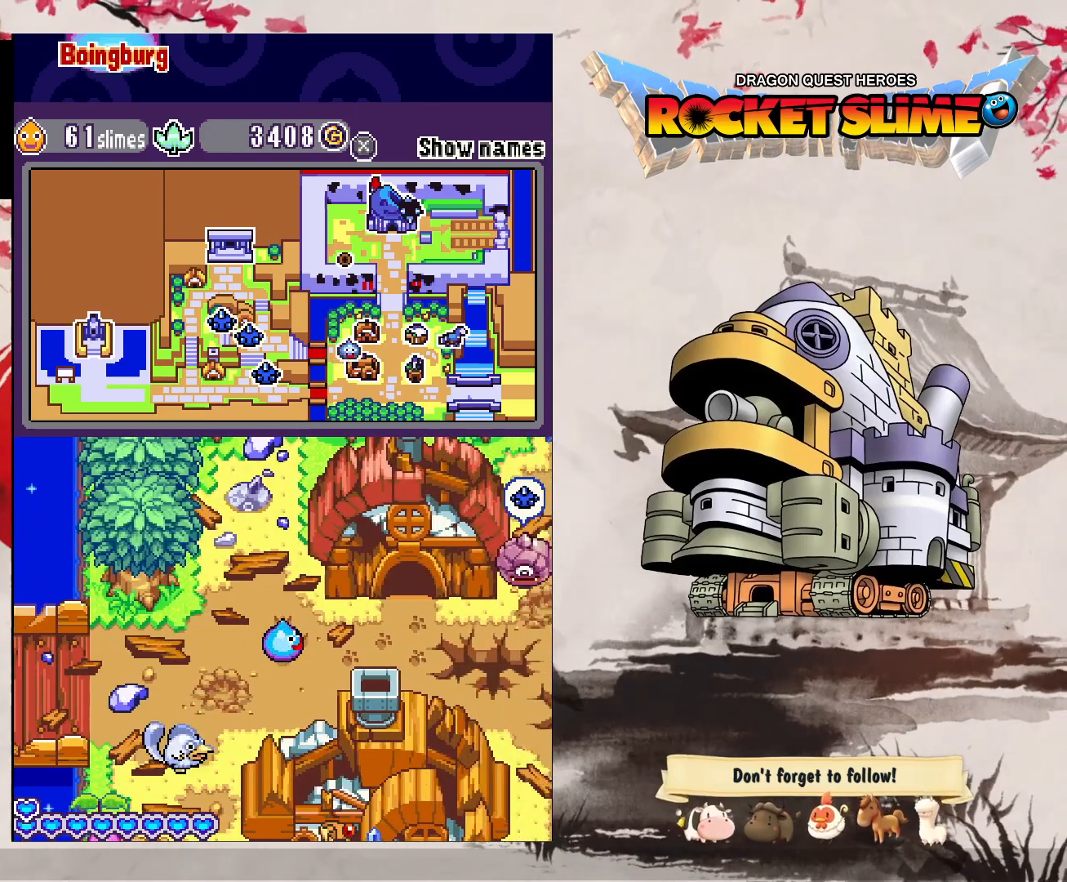
{"dt_ms": 500, "buttons": ["DPAD_RIGHT"], "left_stick": "center", "right_stick": "center", "events": []}
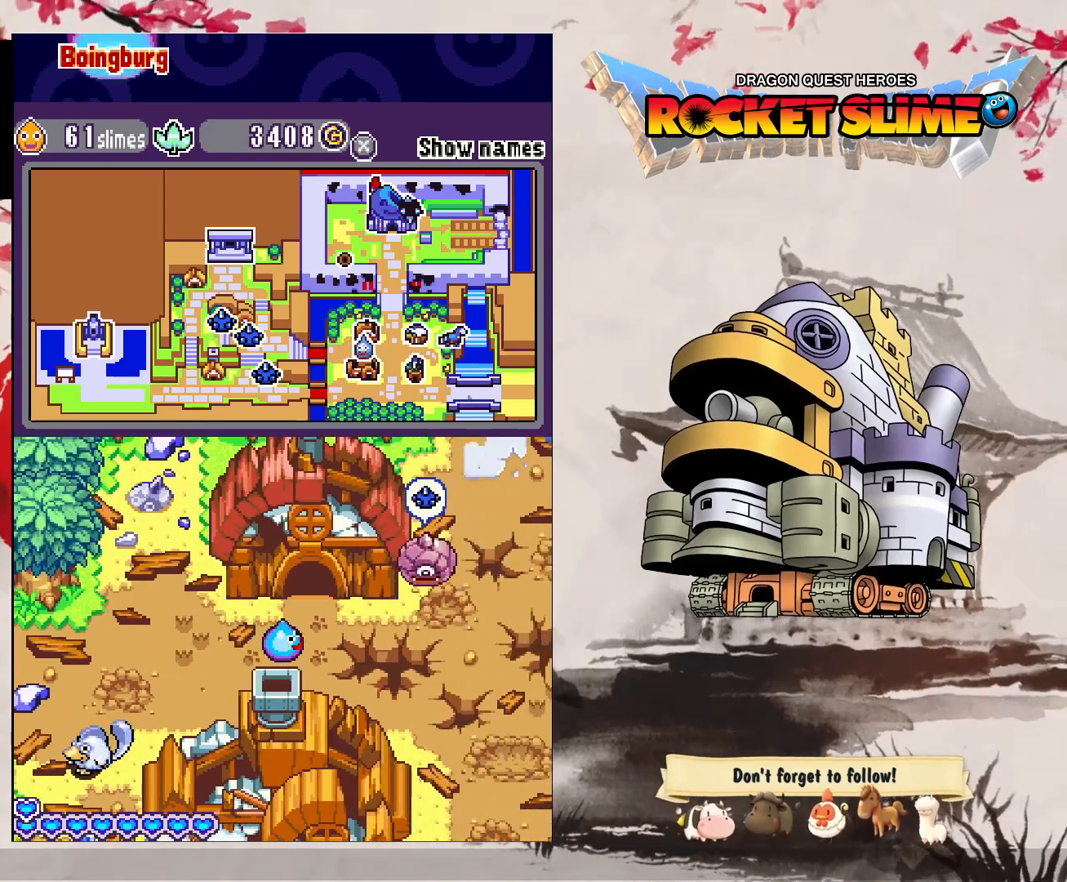
{"dt_ms": 500, "buttons": ["DPAD_RIGHT"], "left_stick": "center", "right_stick": "center", "events": []}
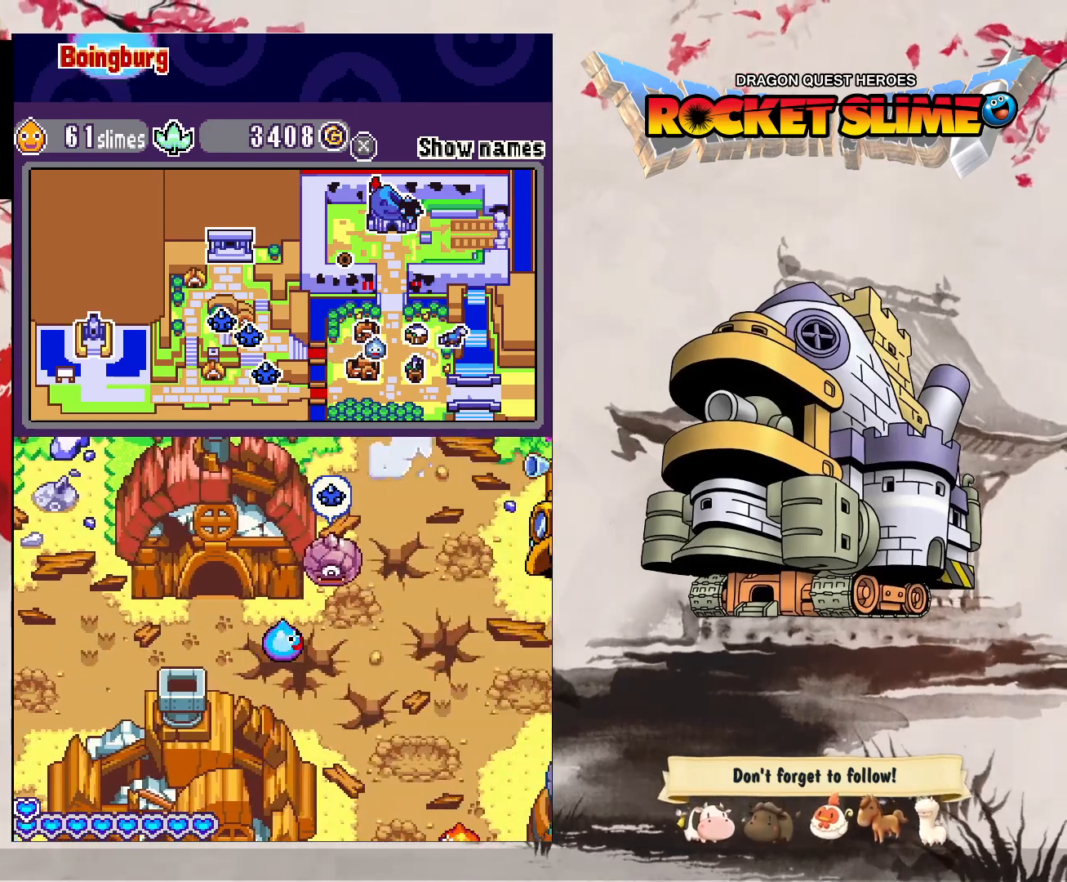
{"dt_ms": 500, "buttons": ["DPAD_RIGHT"], "left_stick": "center", "right_stick": "center", "events": []}
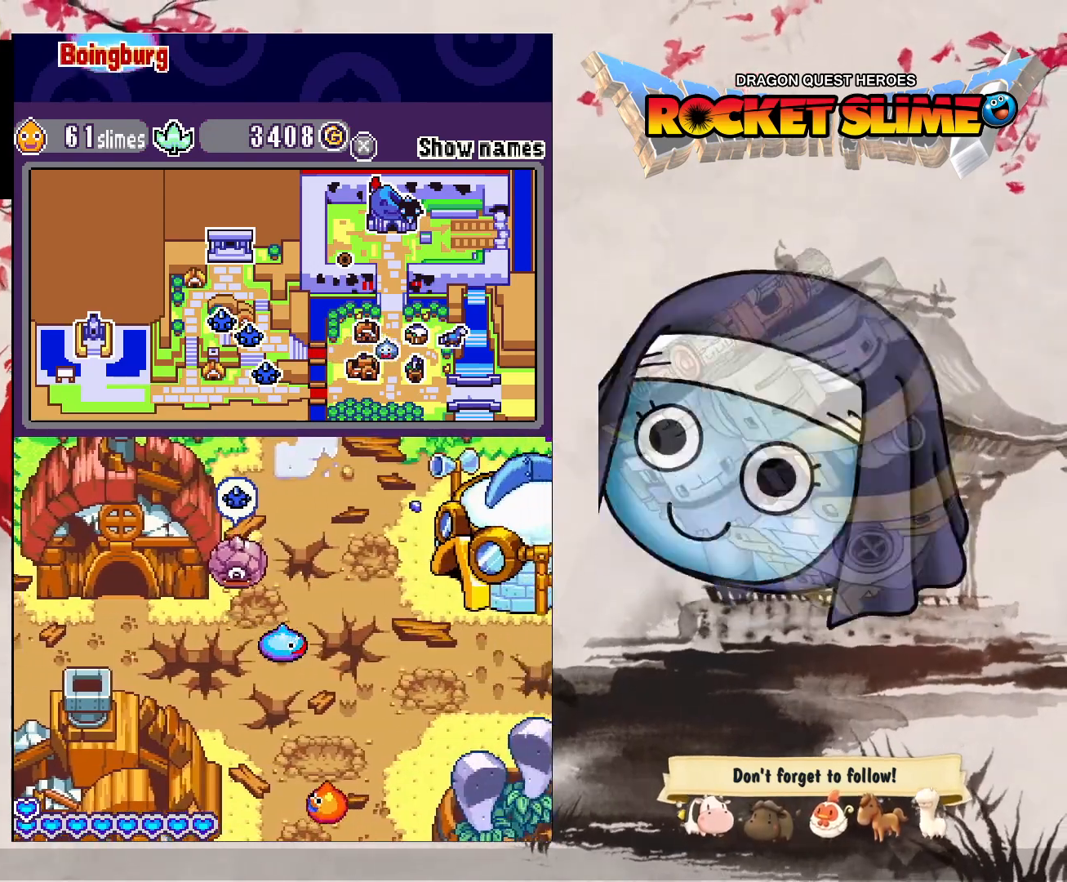
{"dt_ms": 500, "buttons": ["DPAD_RIGHT"], "left_stick": "center", "right_stick": "center", "events": []}
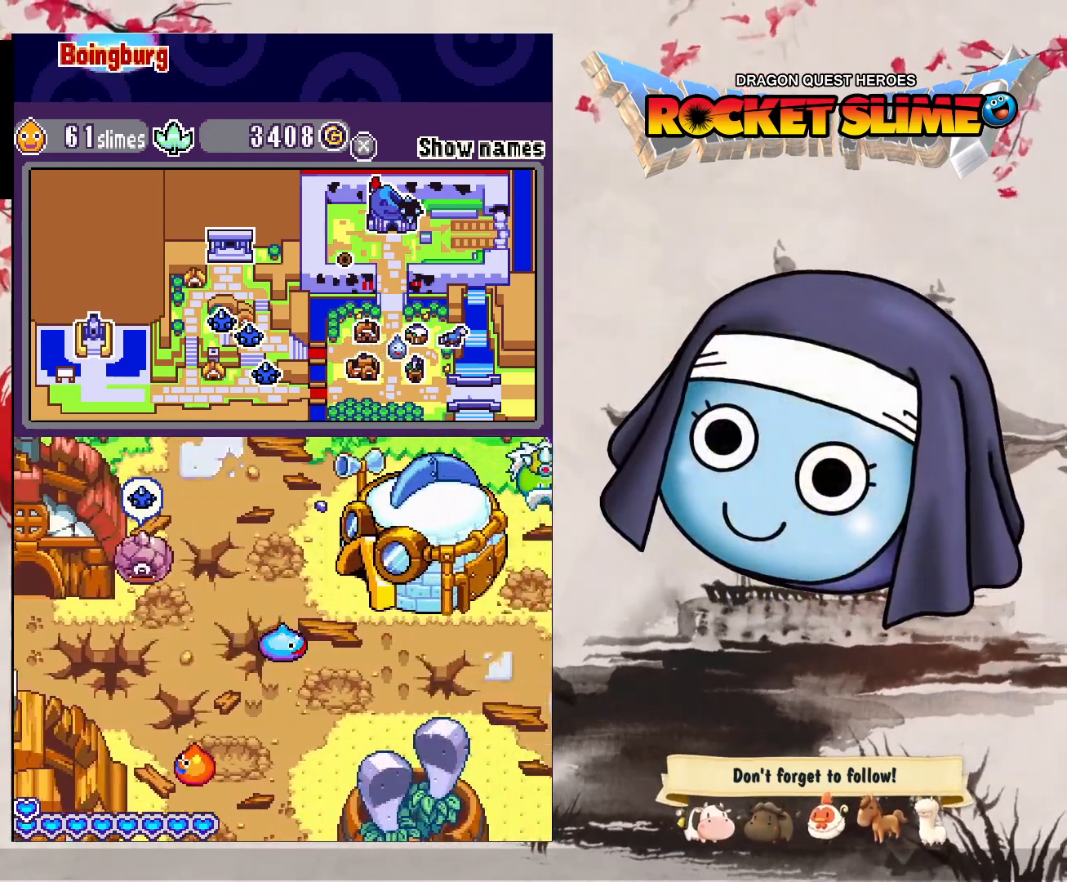
{"dt_ms": 500, "buttons": ["DPAD_DOWN", "DPAD_RIGHT"], "left_stick": "center", "right_stick": "center", "events": [[83, "DPAD_DOWN", "down"]]}
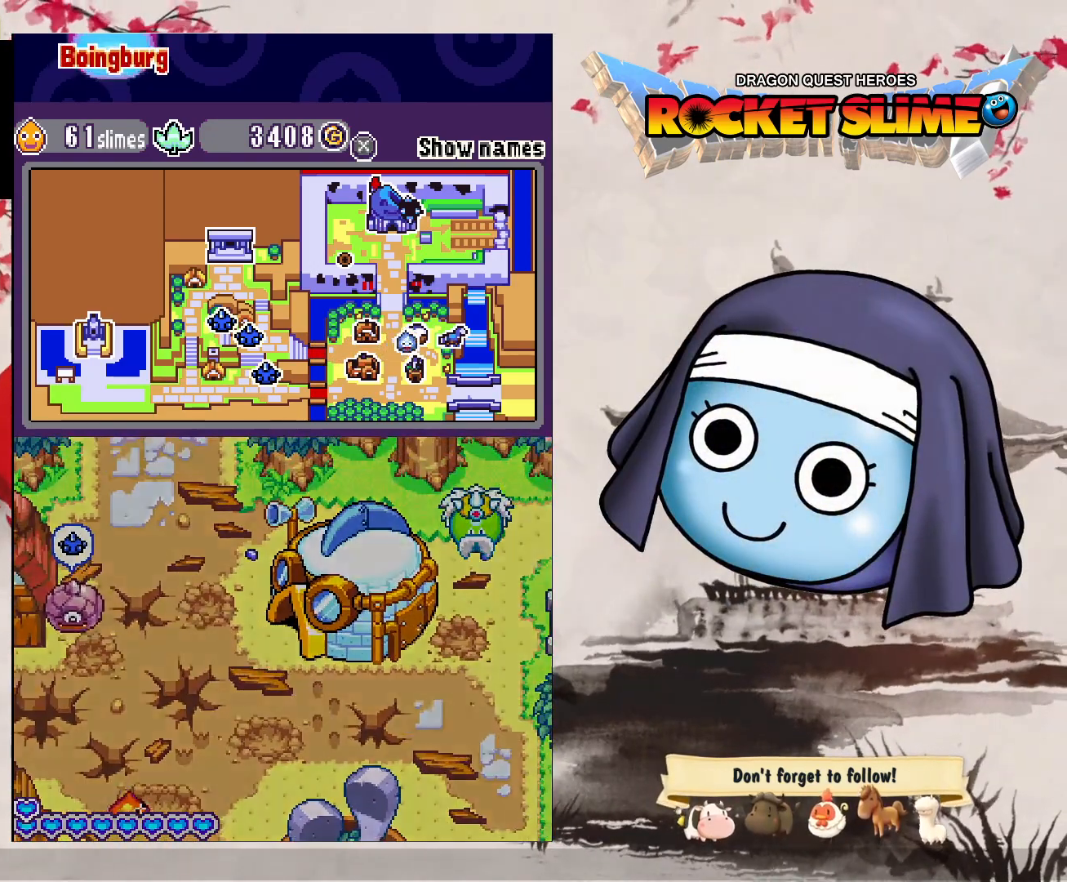
{"dt_ms": 500, "buttons": [], "left_stick": "center", "right_stick": "center", "events": [[117, "DPAD_RIGHT", "up"], [250, "DPAD_DOWN", "up"]]}
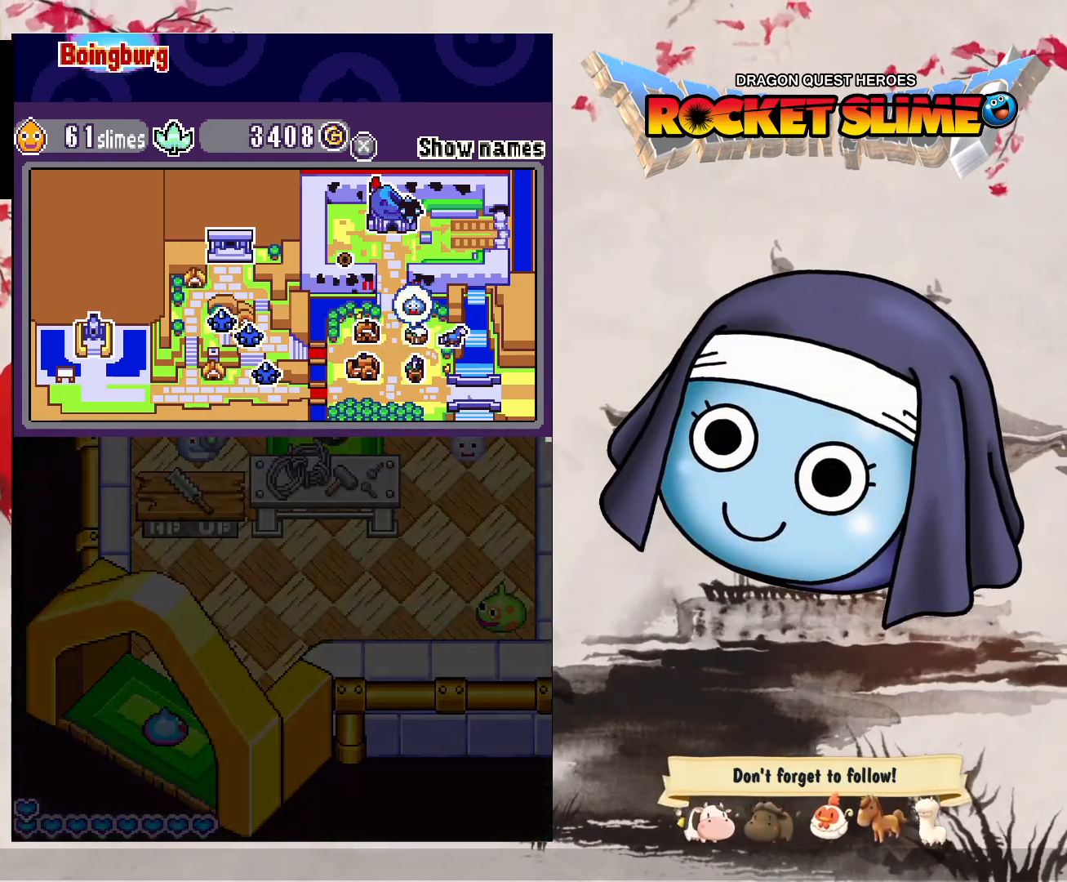
{"dt_ms": 500, "buttons": ["DPAD_RIGHT"], "left_stick": "center", "right_stick": "center", "events": [[317, "DPAD_RIGHT", "down"]]}
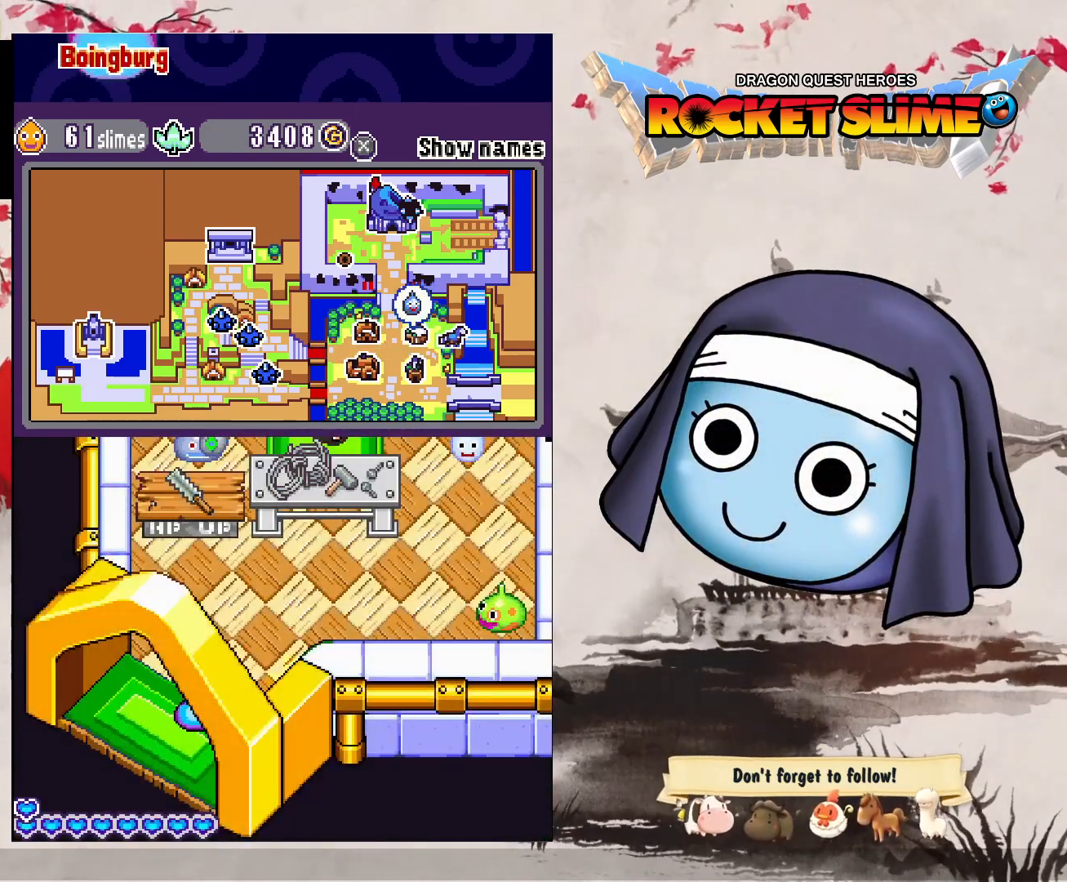
{"dt_ms": 500, "buttons": ["DPAD_DOWN"], "left_stick": "center", "right_stick": "center", "events": [[67, "DPAD_DOWN", "down"], [67, "DPAD_RIGHT", "up"], [133, "DPAD_RIGHT", "down"], [383, "DPAD_RIGHT", "up"]]}
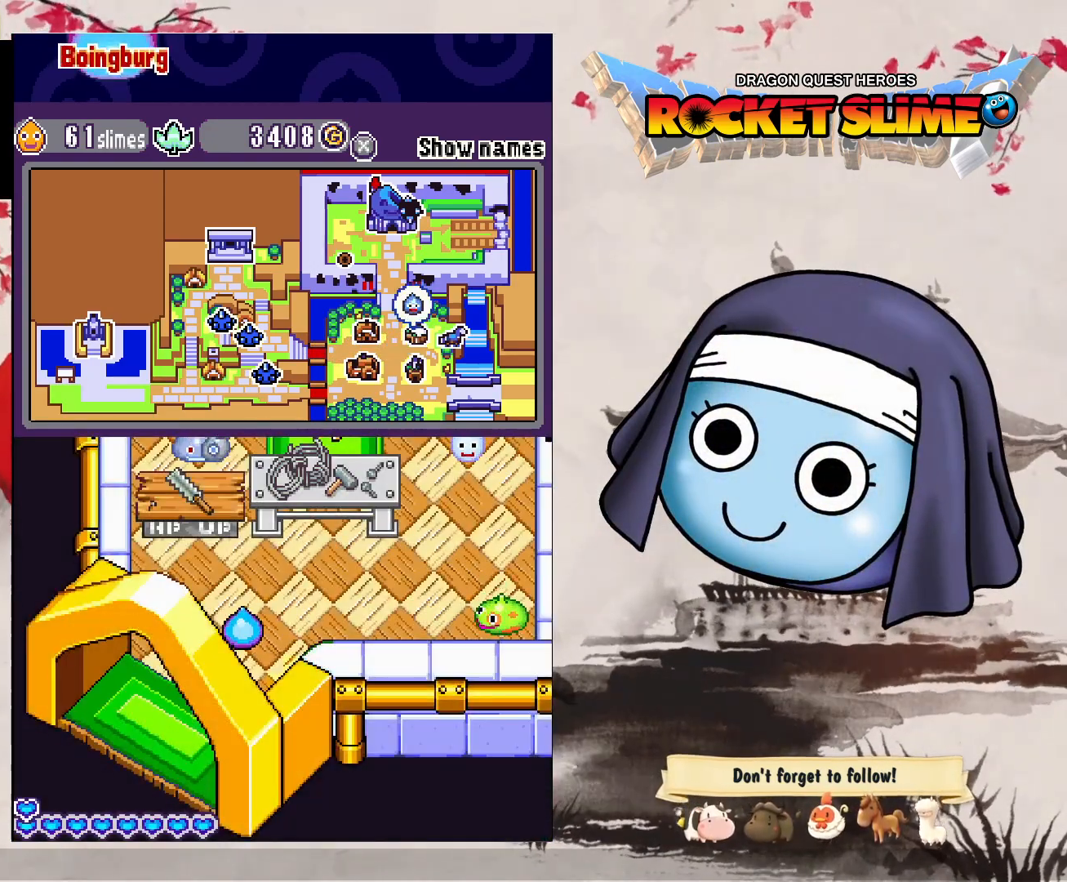
{"dt_ms": 500, "buttons": ["DPAD_RIGHT"], "left_stick": "center", "right_stick": "center", "events": [[133, "DPAD_RIGHT", "down"], [417, "DPAD_DOWN", "up"]]}
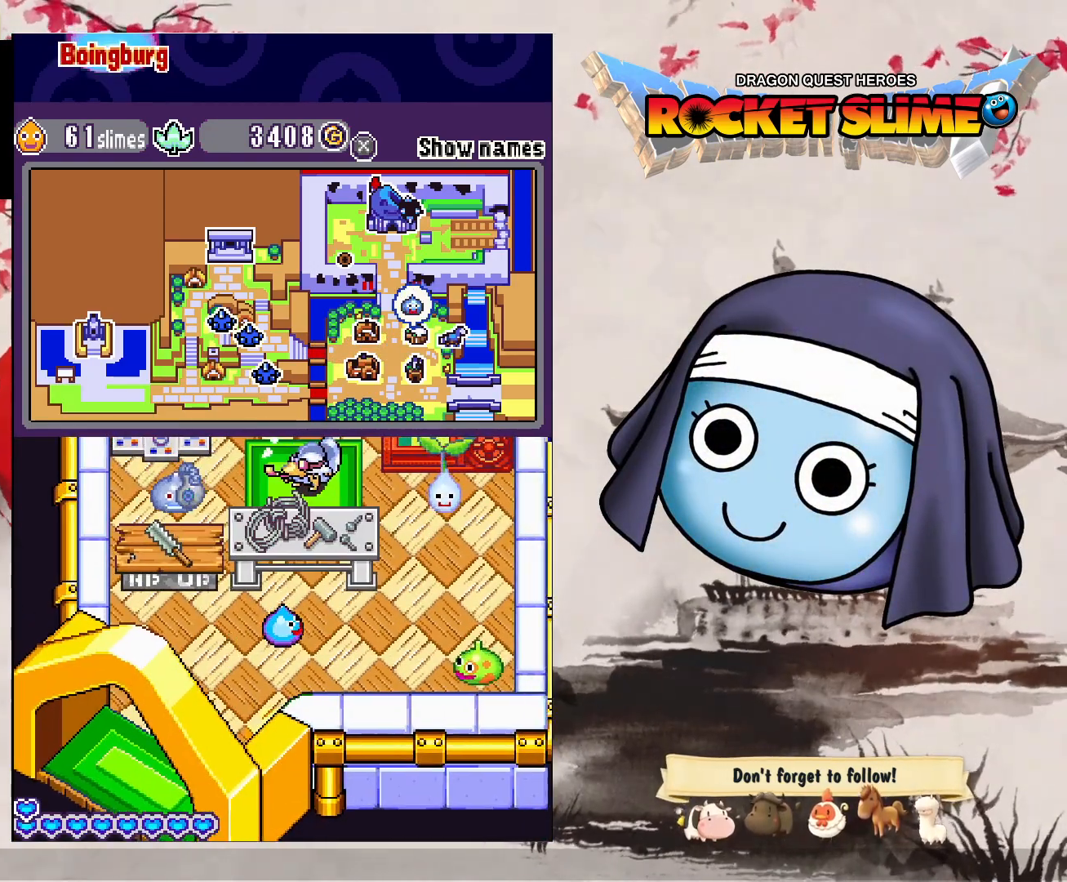
{"dt_ms": 1000, "buttons": [], "left_stick": "center", "right_stick": "center"}
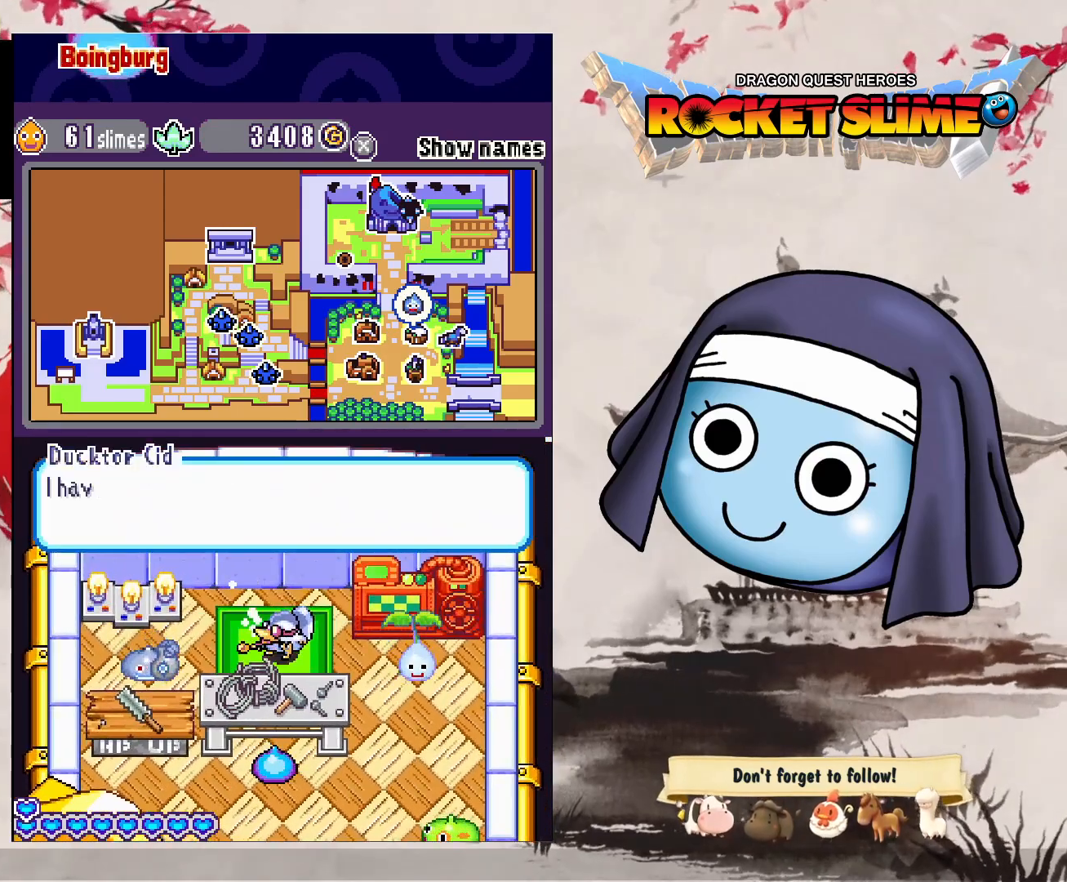
{"dt_ms": 500, "buttons": ["B"], "left_stick": "center", "right_stick": "center", "events": [[100, "B", "down"], [367, "B", "up"], [483, "B", "down"]]}
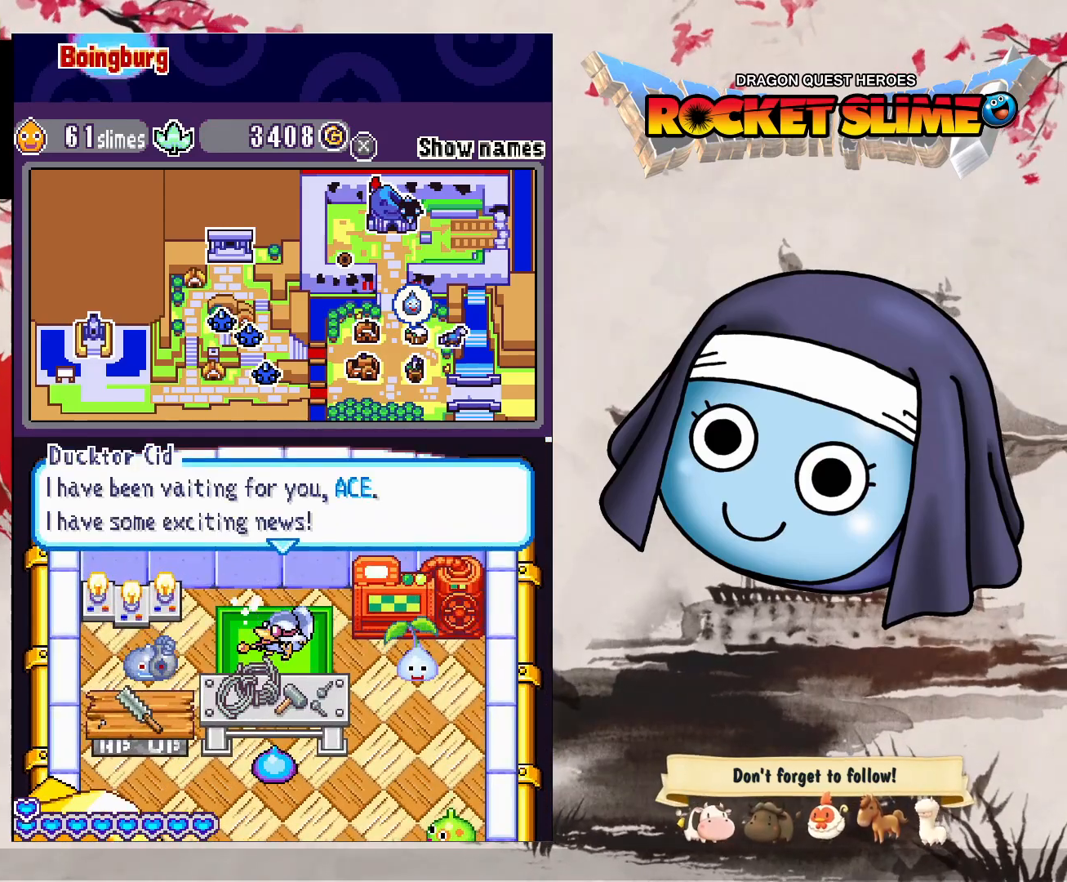
{"dt_ms": 500, "buttons": [], "left_stick": "center", "right_stick": "center"}
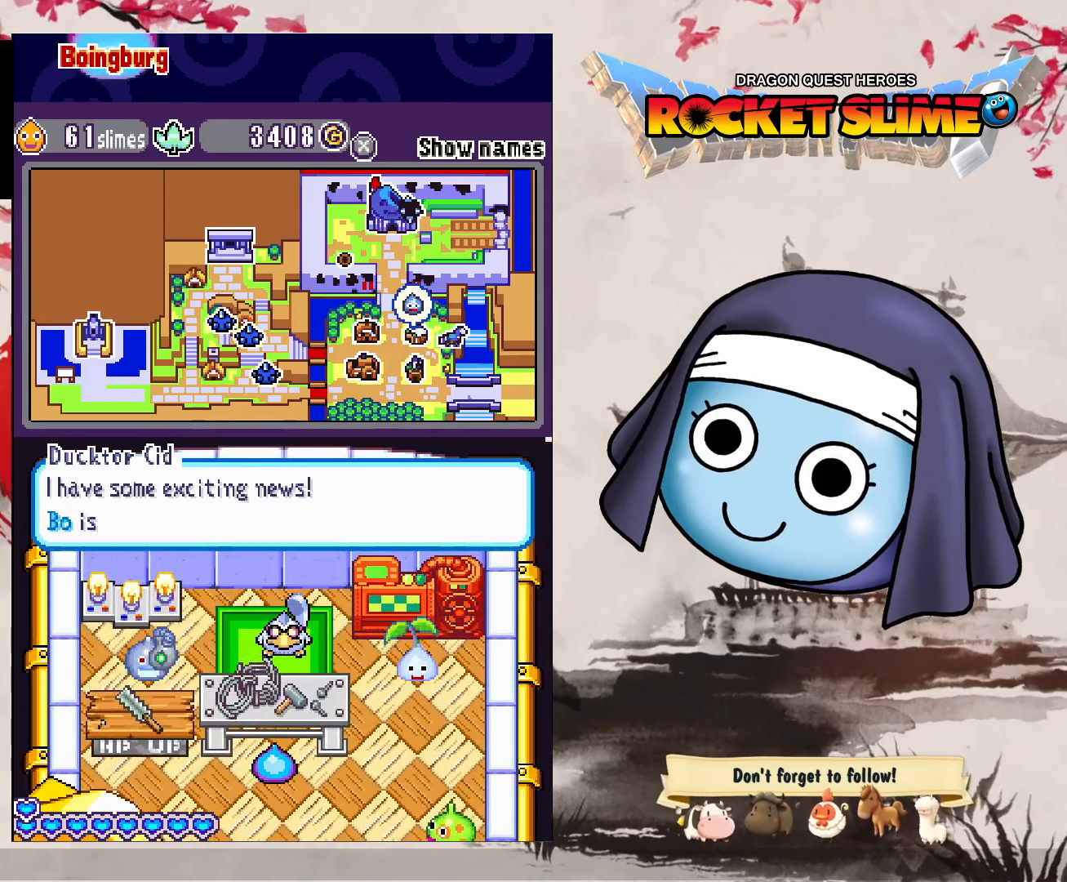
{"dt_ms": 500, "buttons": [], "left_stick": "center", "right_stick": "center"}
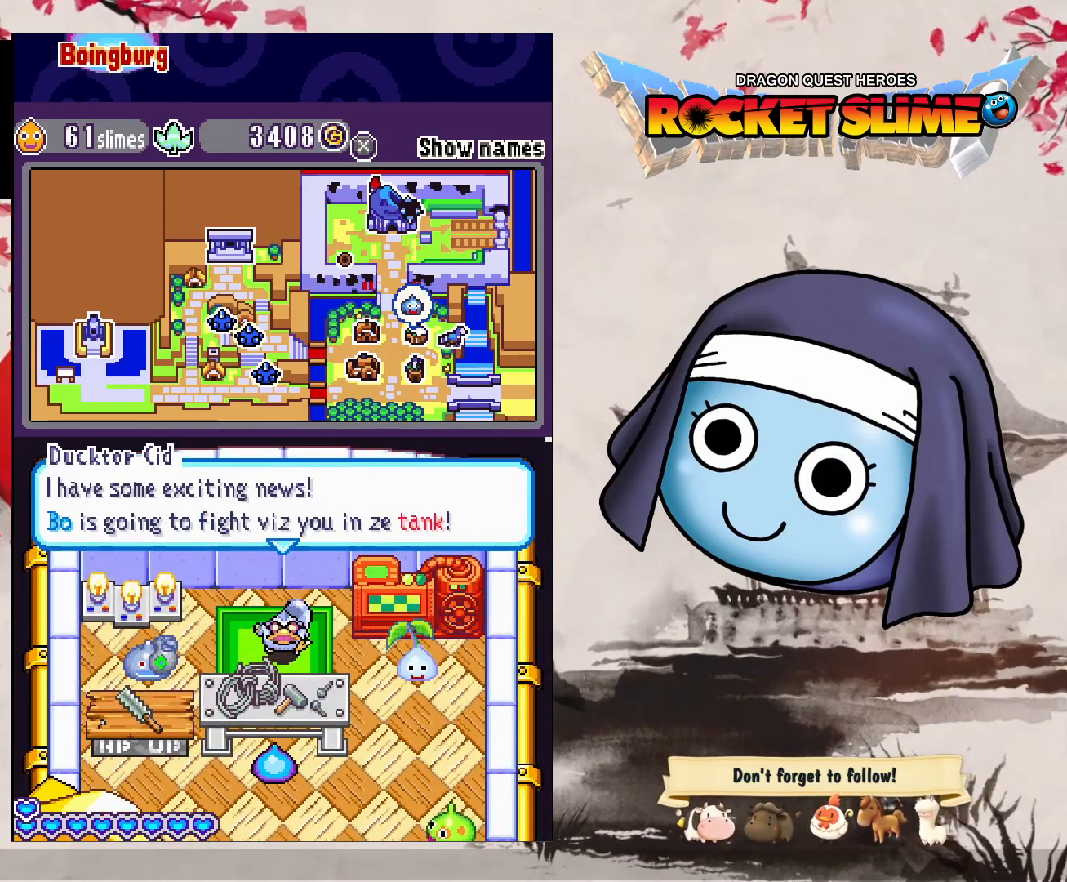
{"dt_ms": 500, "buttons": [], "left_stick": "center", "right_stick": "center", "events": []}
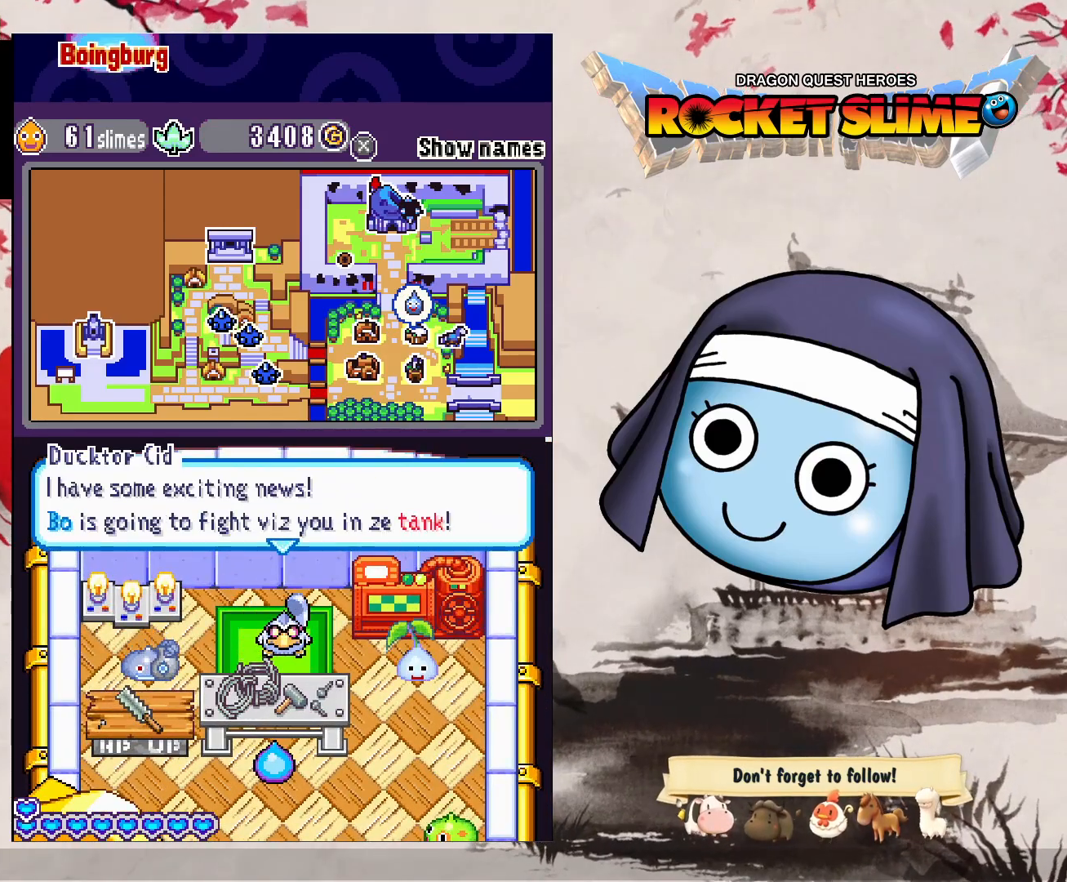
{"dt_ms": 500, "buttons": [], "left_stick": "center", "right_stick": "center", "events": []}
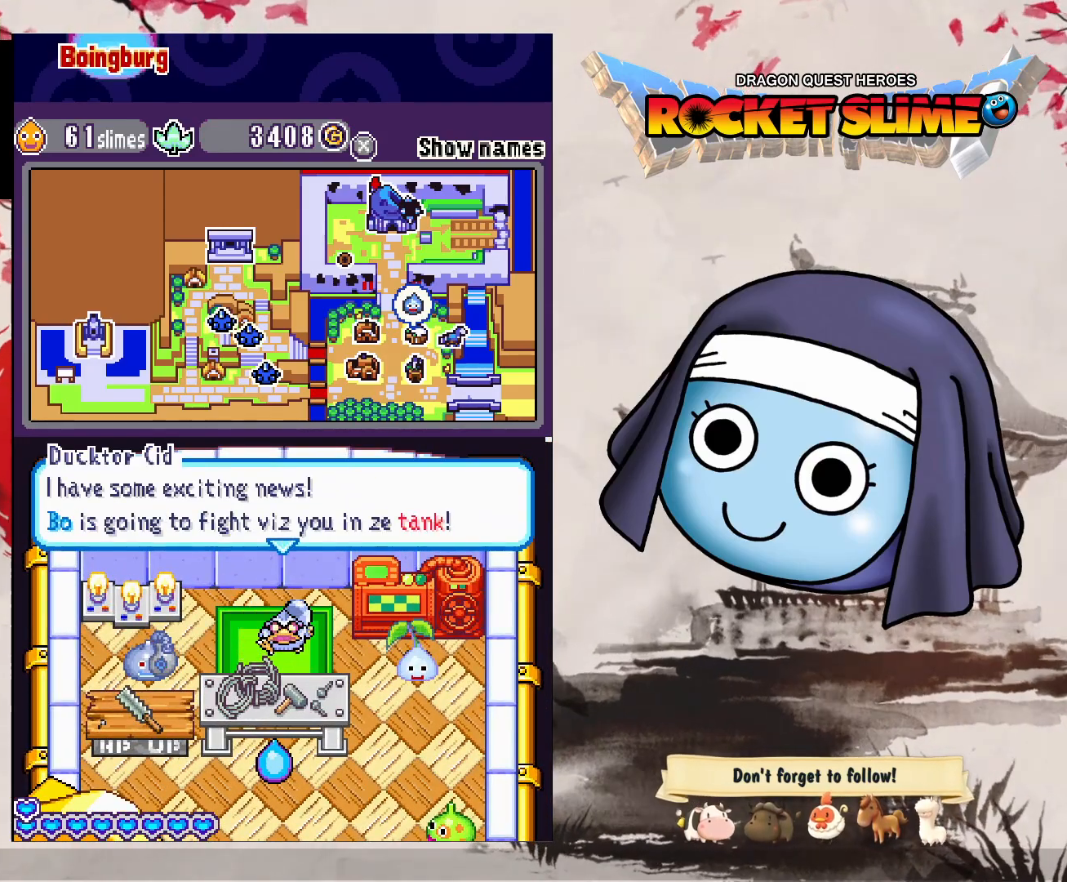
{"dt_ms": 500, "buttons": [], "left_stick": "center", "right_stick": "center", "events": []}
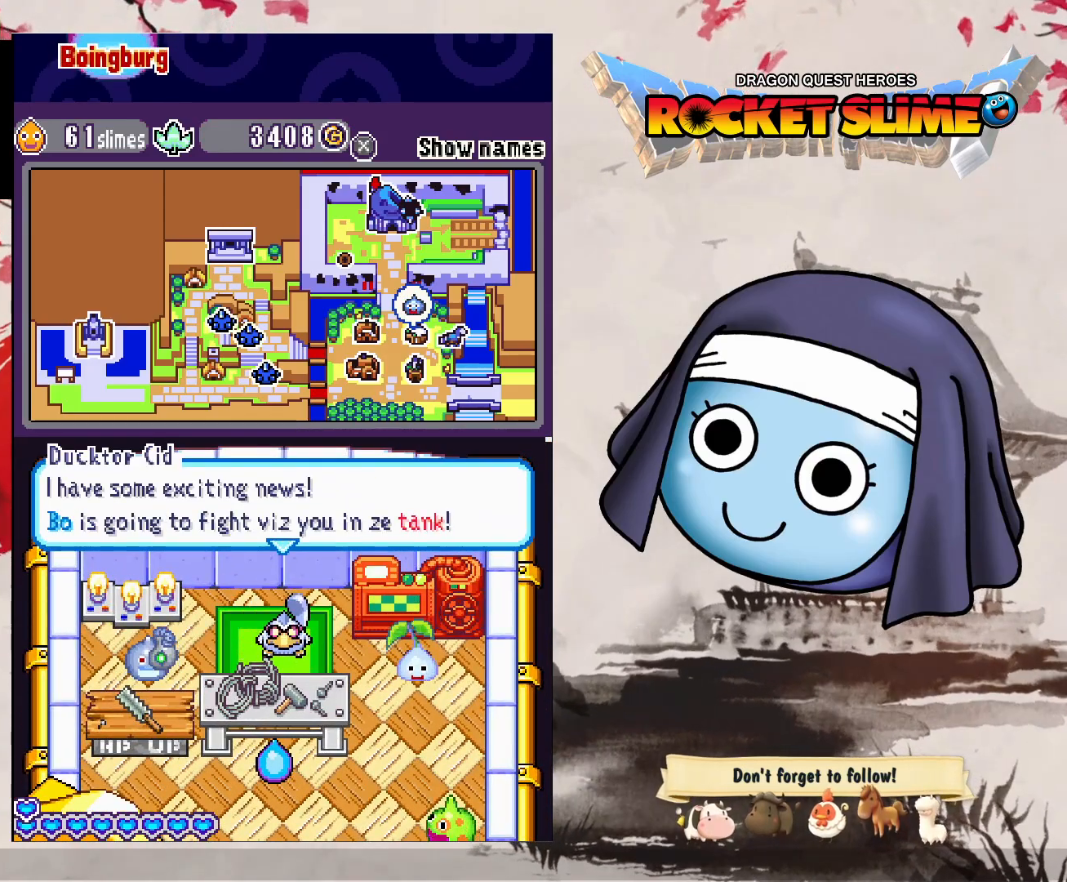
{"dt_ms": 500, "buttons": [], "left_stick": "center", "right_stick": "center", "events": []}
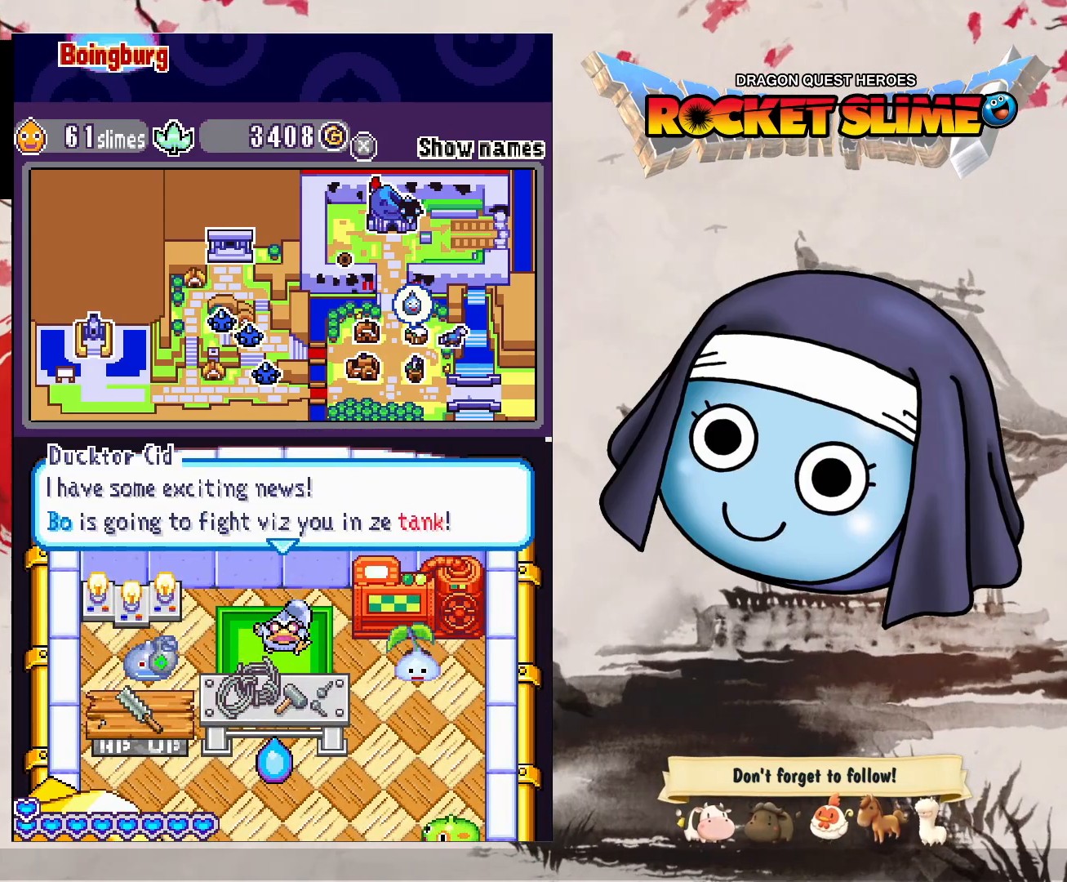
{"dt_ms": 500, "buttons": [], "left_stick": "center", "right_stick": "center", "events": []}
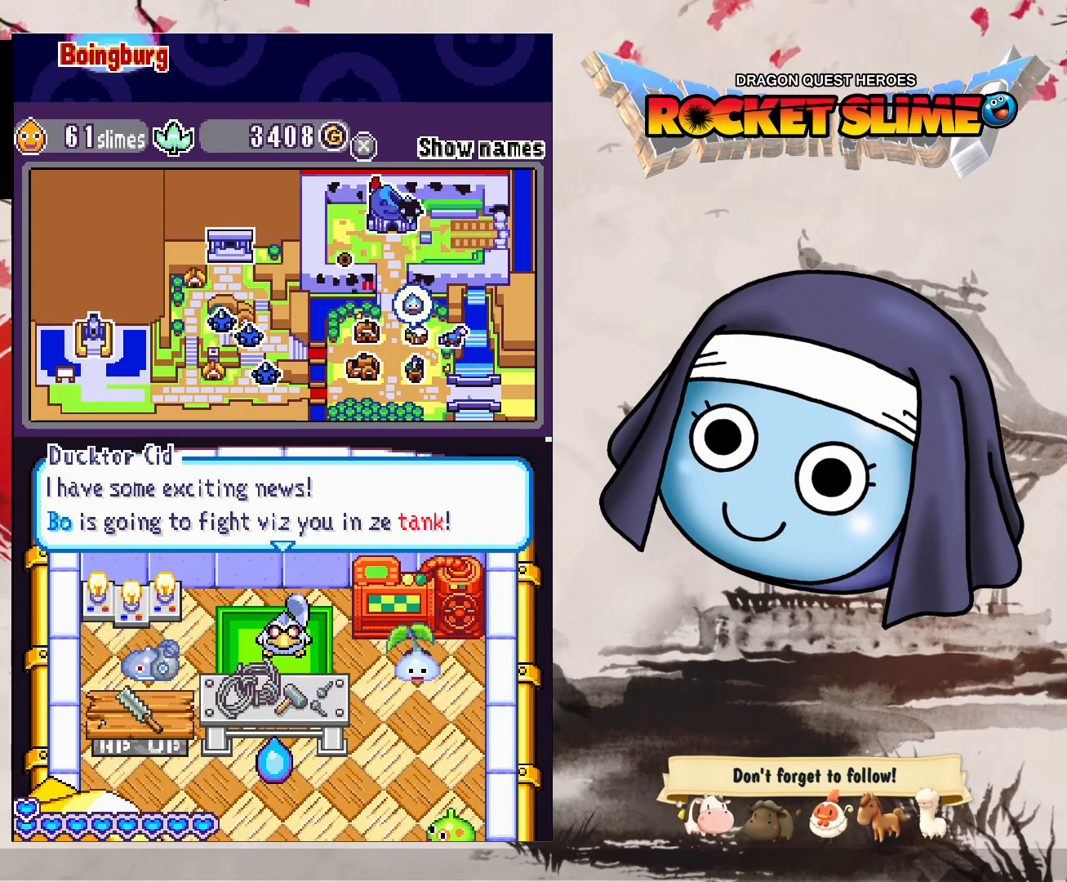
{"dt_ms": 1000, "buttons": [], "left_stick": "center", "right_stick": "center", "events": [[333, "B", "down"], [550, "B", "up"], [567, "Y", "down"], [617, "Y", "up"]]}